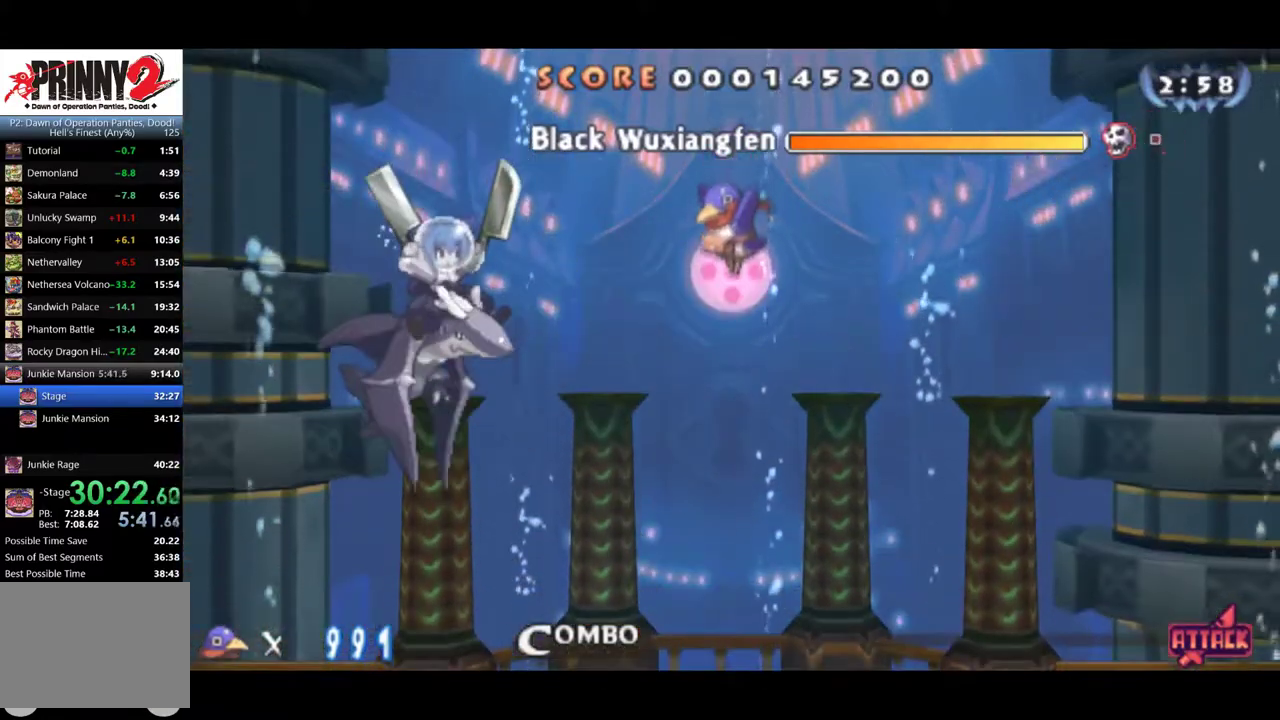
Gameplay with a controller (PlayStation layout); each line is a JSON object with the inputs held at the frame after it. "events" lists button and stick changes between this image and that frame as [ms after this image, input, new state], when the widget could be followed in between. Not read: L3 R3 left_stick right_stick.
{"buttons": ["DPAD_LEFT"], "events": []}
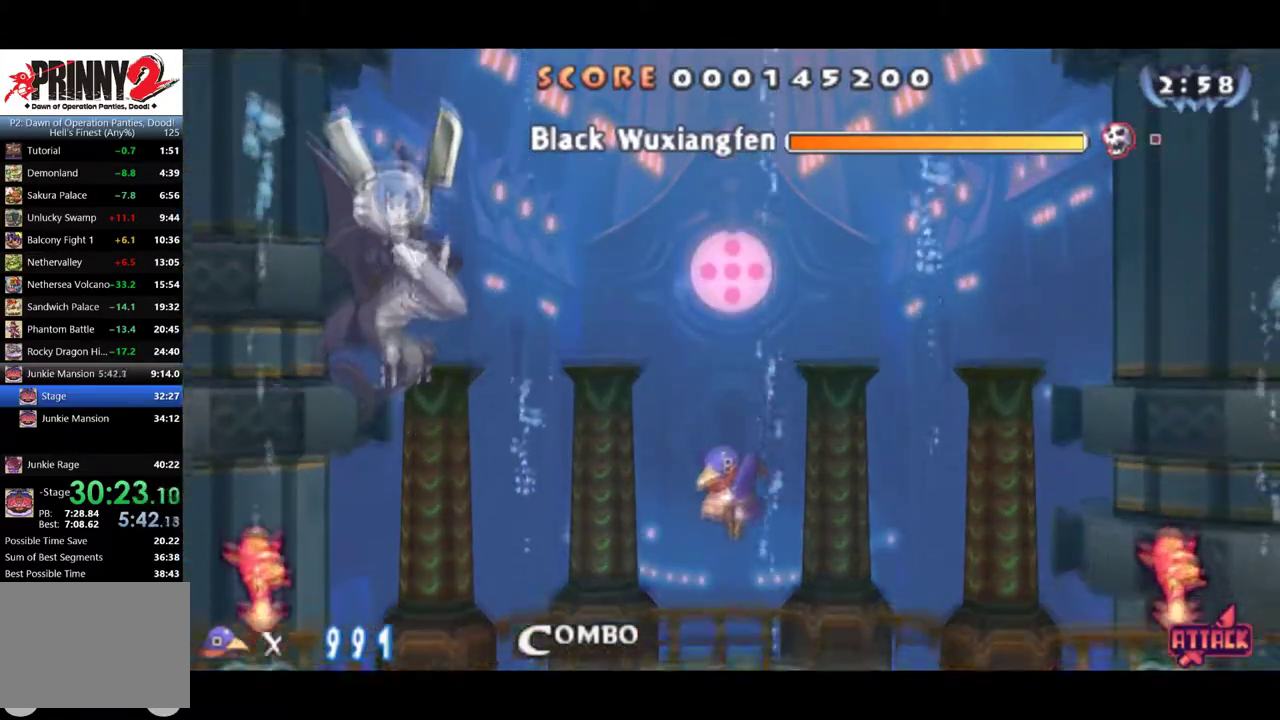
{"buttons": ["DPAD_LEFT"], "events": []}
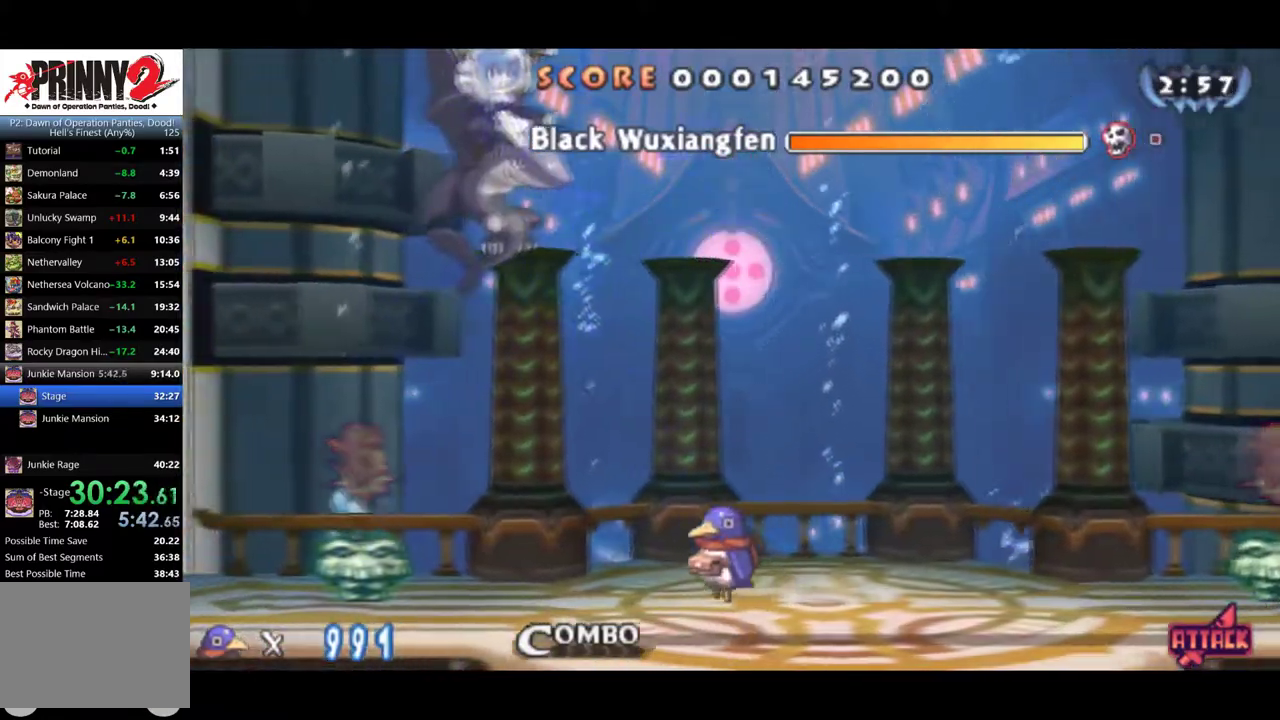
{"buttons": ["DPAD_LEFT"], "events": [[333, "CROSS", "down"], [450, "CROSS", "up"]]}
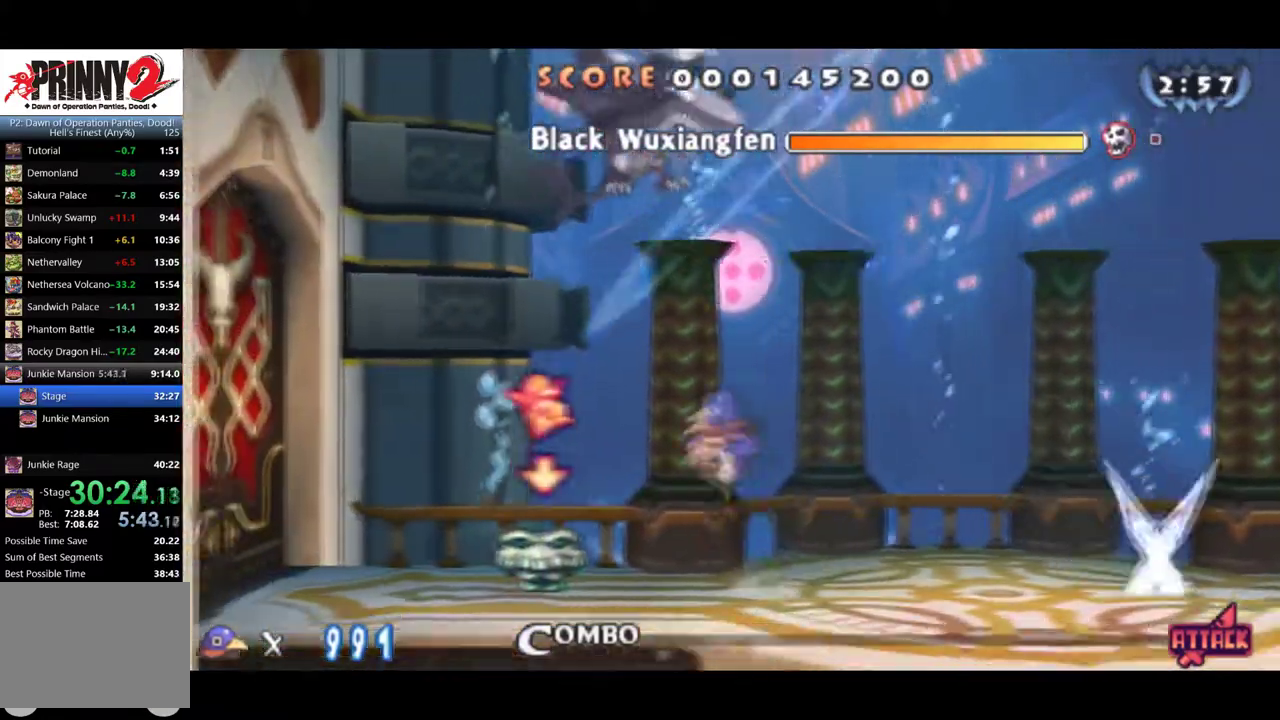
{"buttons": ["DPAD_DOWN"], "events": [[334, "DPAD_DOWN", "down"], [367, "CROSS", "down"], [384, "DPAD_LEFT", "up"], [484, "CROSS", "up"]]}
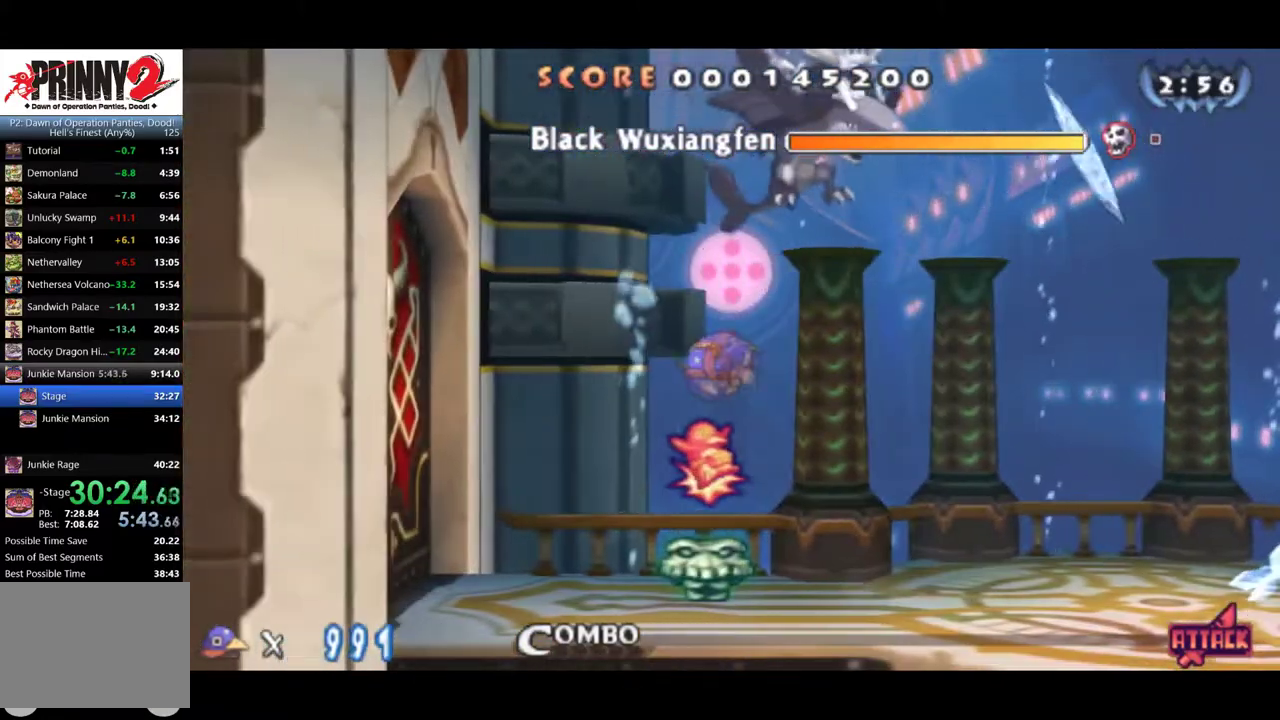
{"buttons": [], "events": [[16, "DPAD_DOWN", "up"]]}
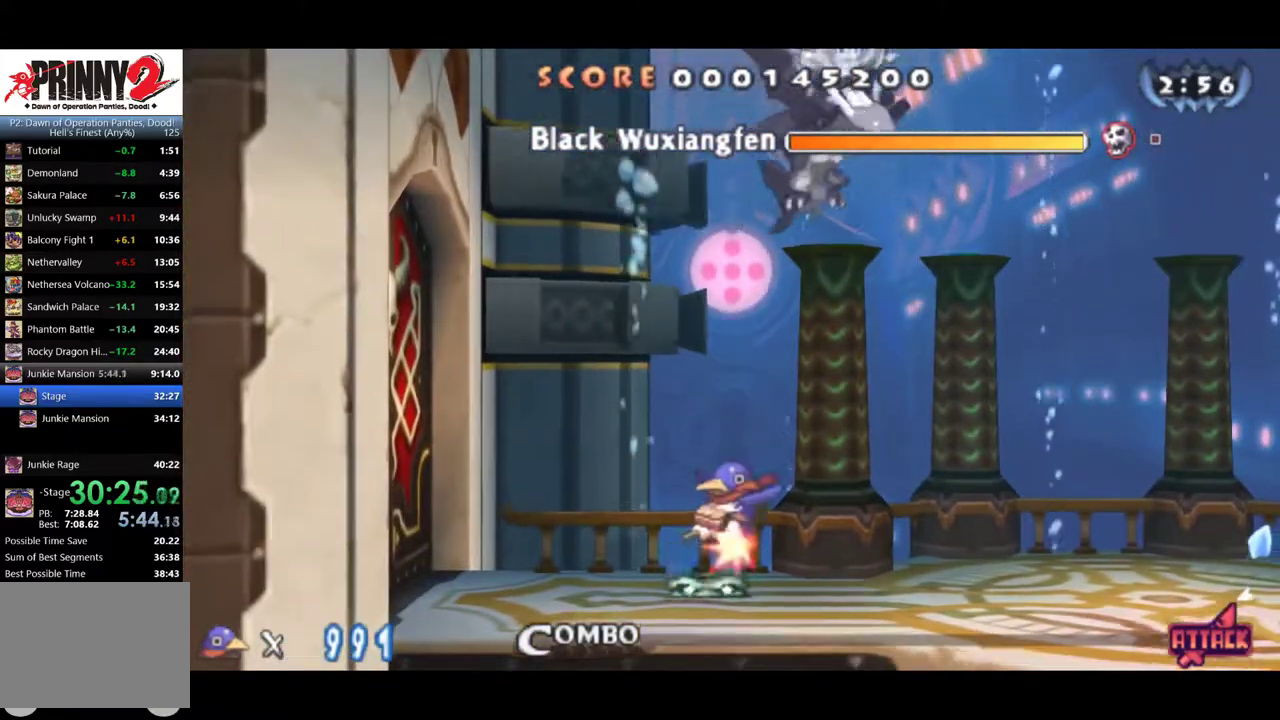
{"buttons": ["SQUARE"], "events": [[184, "DPAD_RIGHT", "down"], [217, "SQUARE", "down"], [300, "DPAD_RIGHT", "up"], [300, "SQUARE", "up"], [351, "SQUARE", "down"]]}
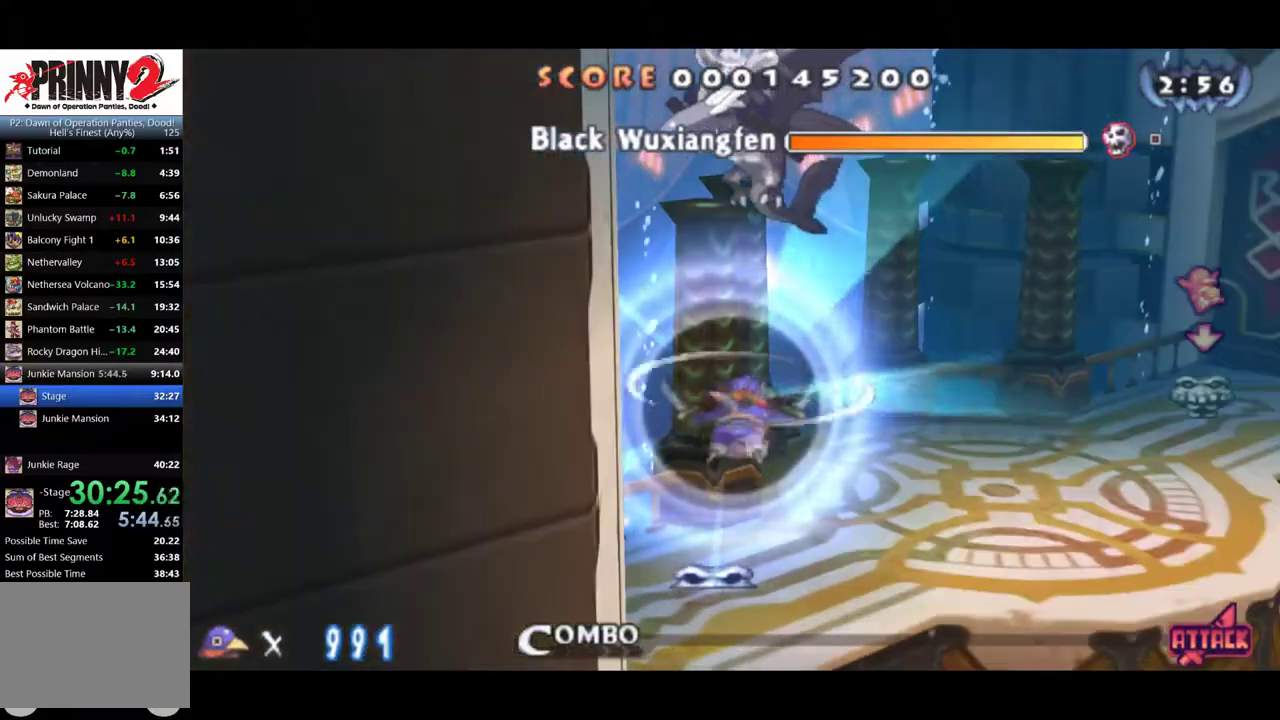
{"buttons": ["DPAD_RIGHT"], "events": [[33, "SQUARE", "up"], [183, "SQUARE", "down"], [233, "SQUARE", "up"], [283, "DPAD_RIGHT", "down"], [283, "SQUARE", "down"], [367, "SQUARE", "up"], [417, "SQUARE", "down"], [467, "SQUARE", "up"]]}
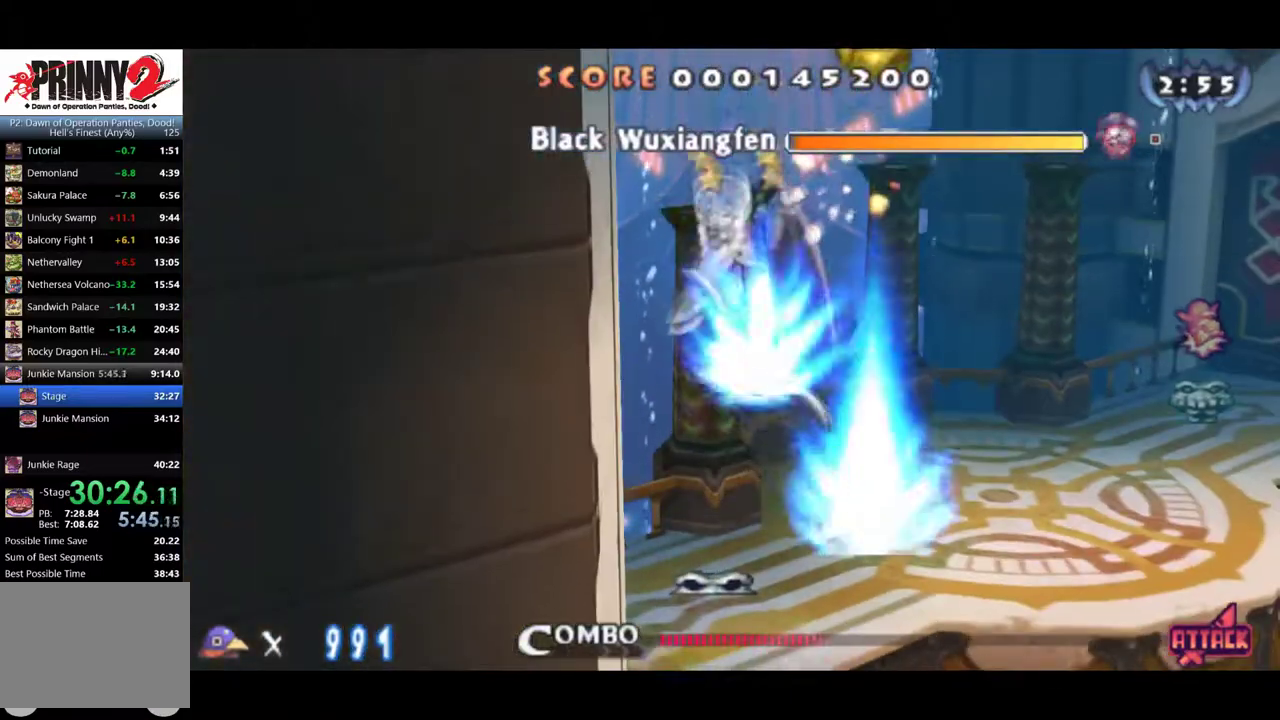
{"buttons": ["DPAD_RIGHT"], "events": [[17, "SQUARE", "down"], [300, "SQUARE", "up"], [350, "SQUARE", "down"], [401, "SQUARE", "up"], [451, "SQUARE", "down"], [501, "SQUARE", "up"]]}
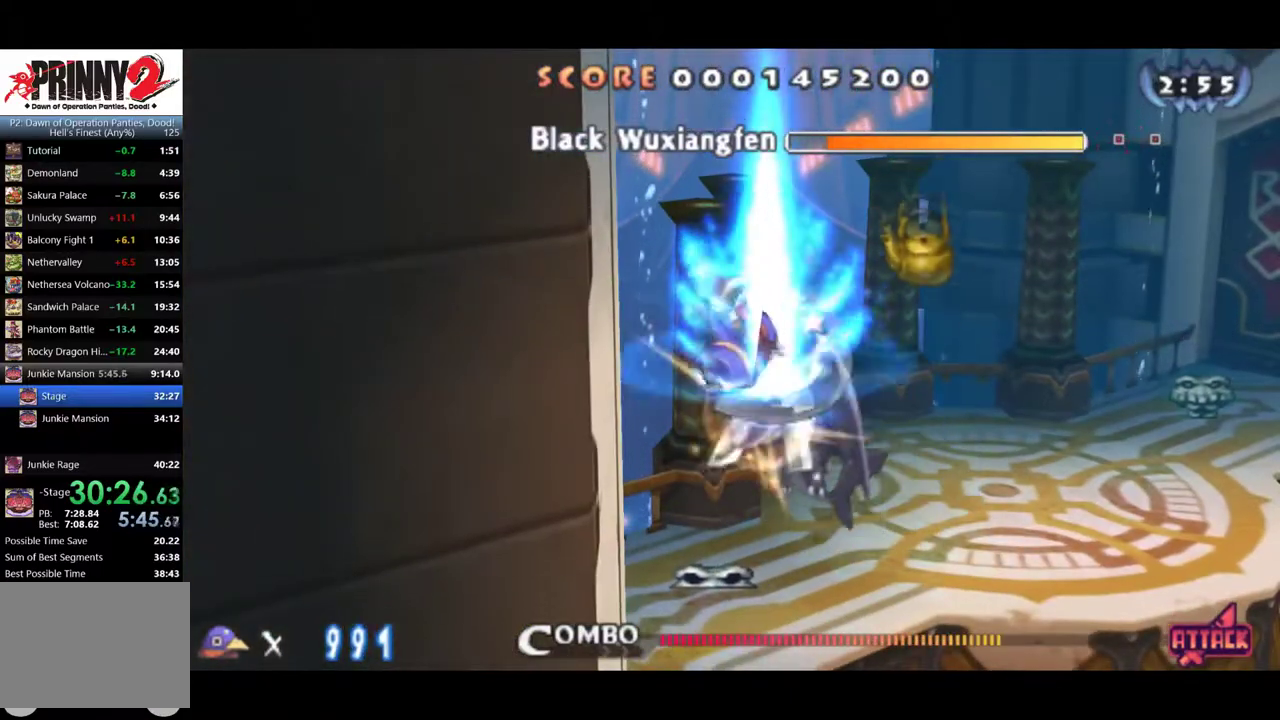
{"buttons": ["SQUARE", "DPAD_RIGHT"], "events": [[50, "SQUARE", "down"], [183, "SQUARE", "up"], [233, "SQUARE", "down"], [283, "SQUARE", "up"], [333, "SQUARE", "down"], [383, "SQUARE", "up"], [433, "SQUARE", "down"]]}
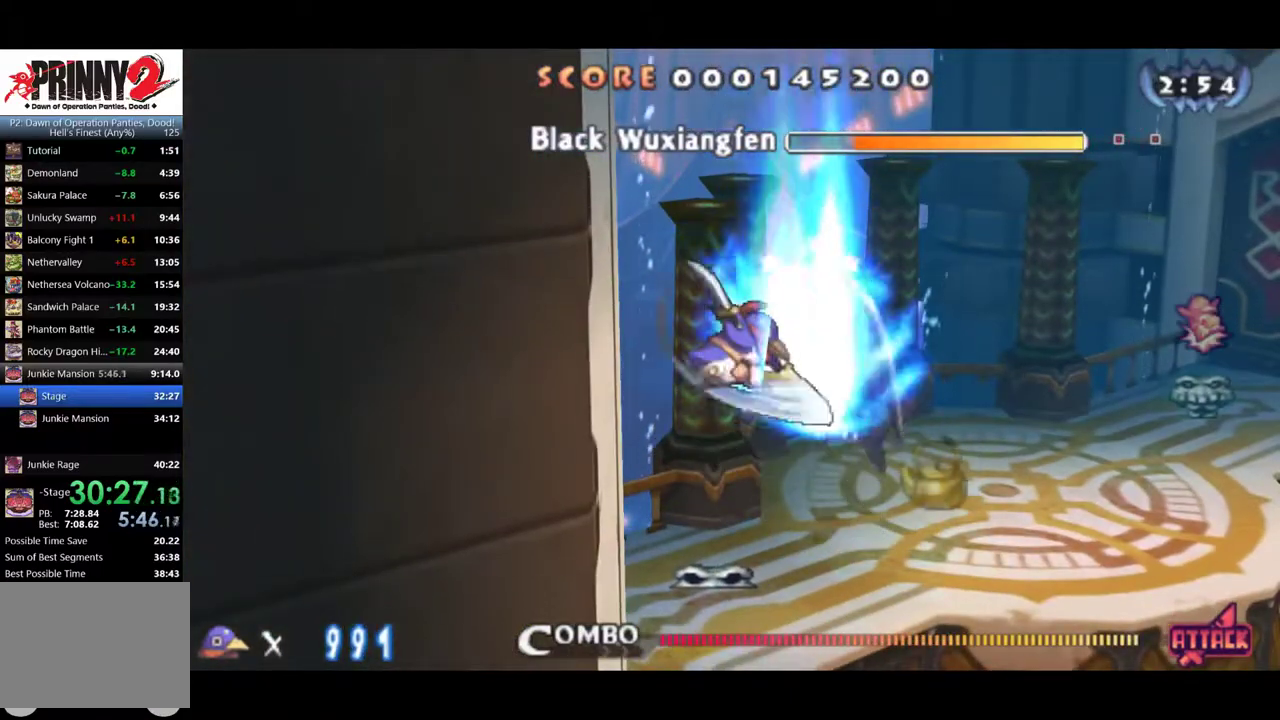
{"buttons": ["SQUARE", "DPAD_RIGHT"], "events": [[17, "SQUARE", "up"], [67, "SQUARE", "down"], [250, "SQUARE", "up"], [300, "SQUARE", "down"], [351, "SQUARE", "up"], [401, "SQUARE", "down"], [451, "SQUARE", "up"], [501, "SQUARE", "down"]]}
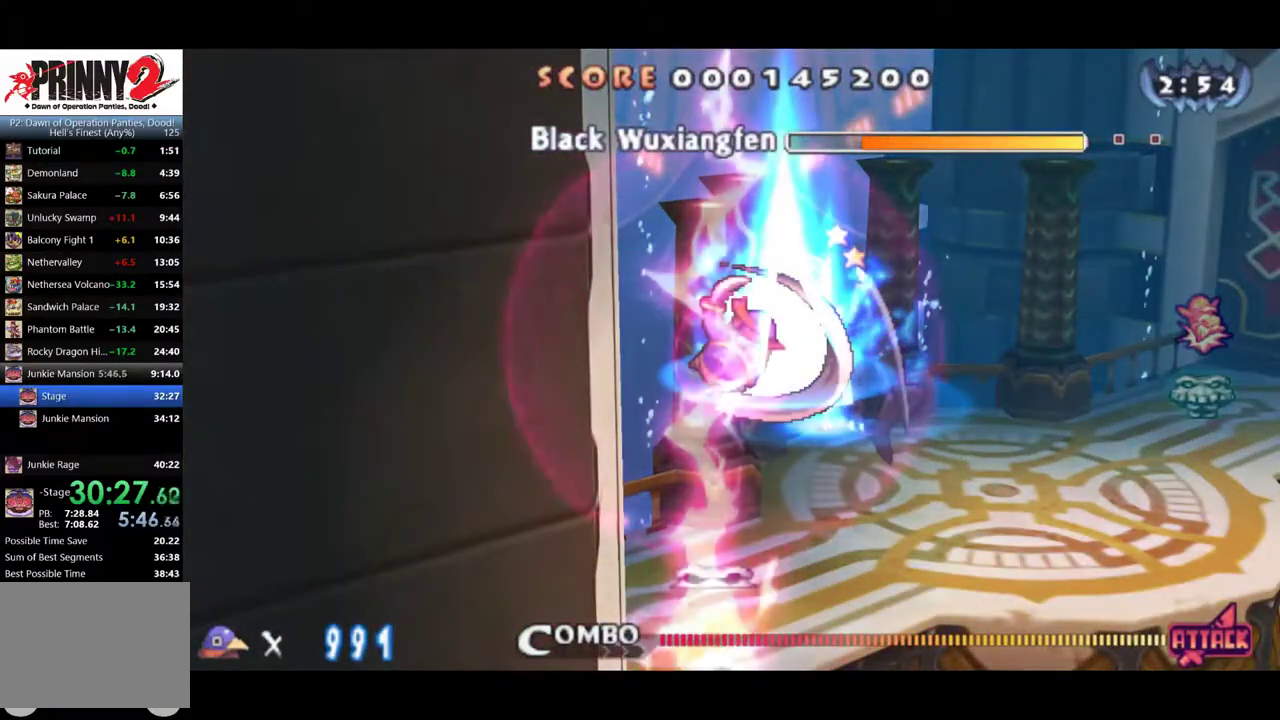
{"buttons": ["DPAD_RIGHT"], "events": [[183, "SQUARE", "up"], [233, "SQUARE", "down"], [317, "SQUARE", "up"]]}
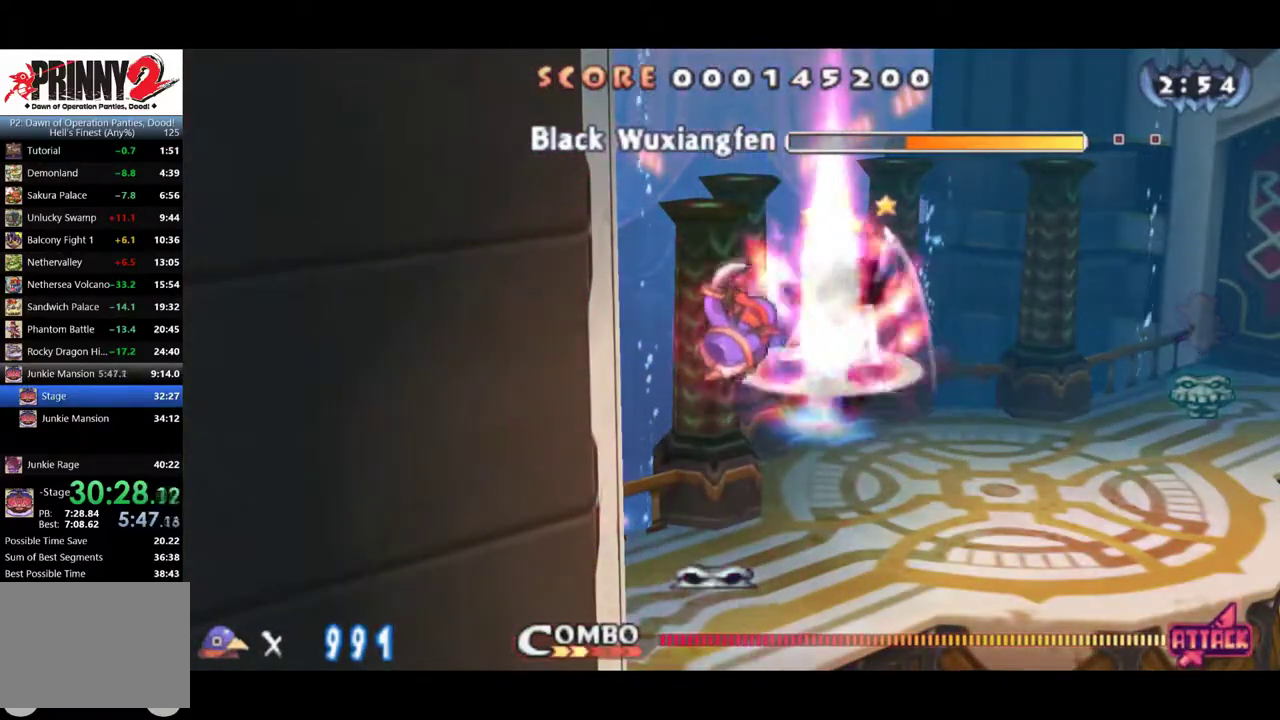
{"buttons": ["DPAD_RIGHT"], "events": []}
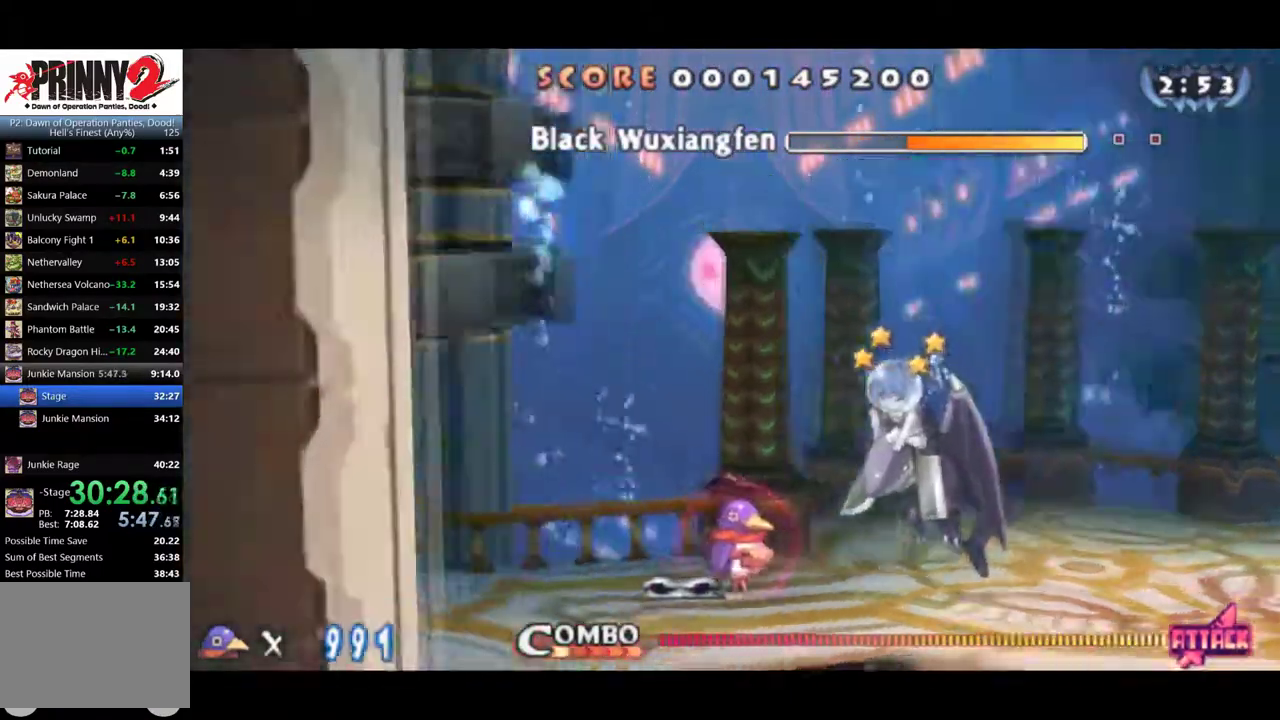
{"buttons": ["DPAD_RIGHT"], "events": [[150, "CROSS", "down"], [250, "SQUARE", "down"], [300, "CROSS", "up"], [433, "SQUARE", "up"]]}
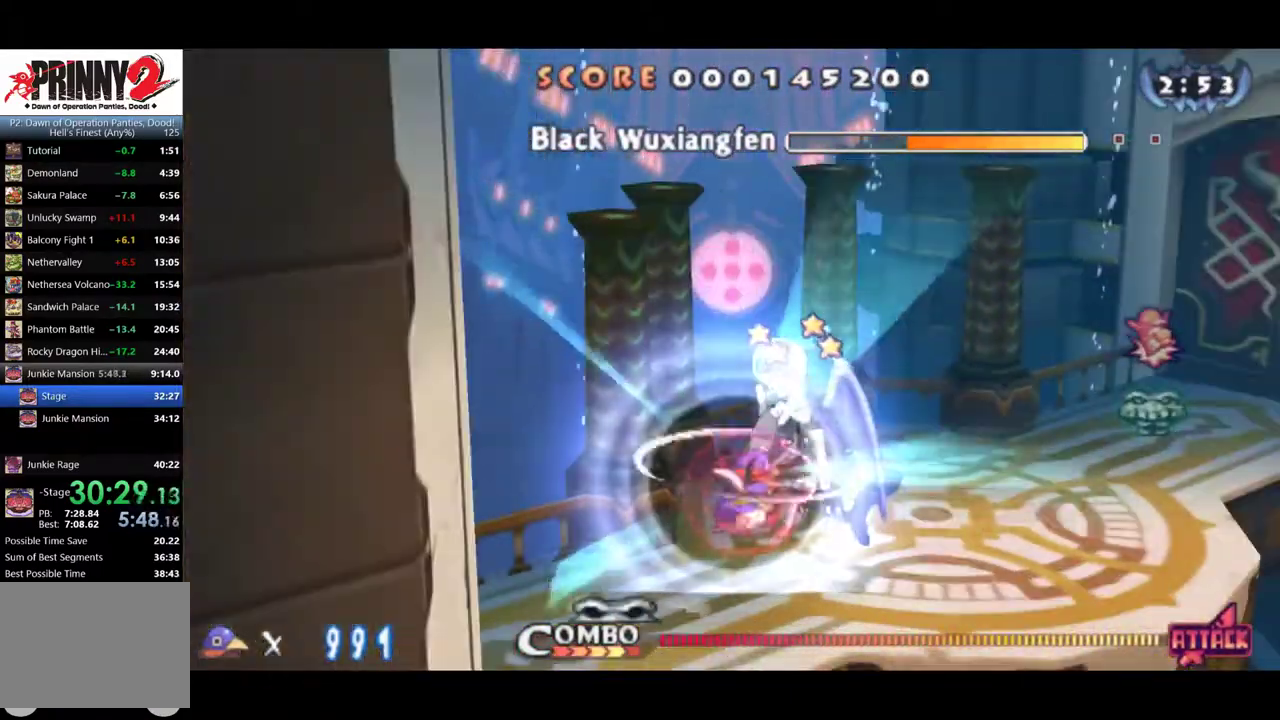
{"buttons": ["DPAD_RIGHT"], "events": []}
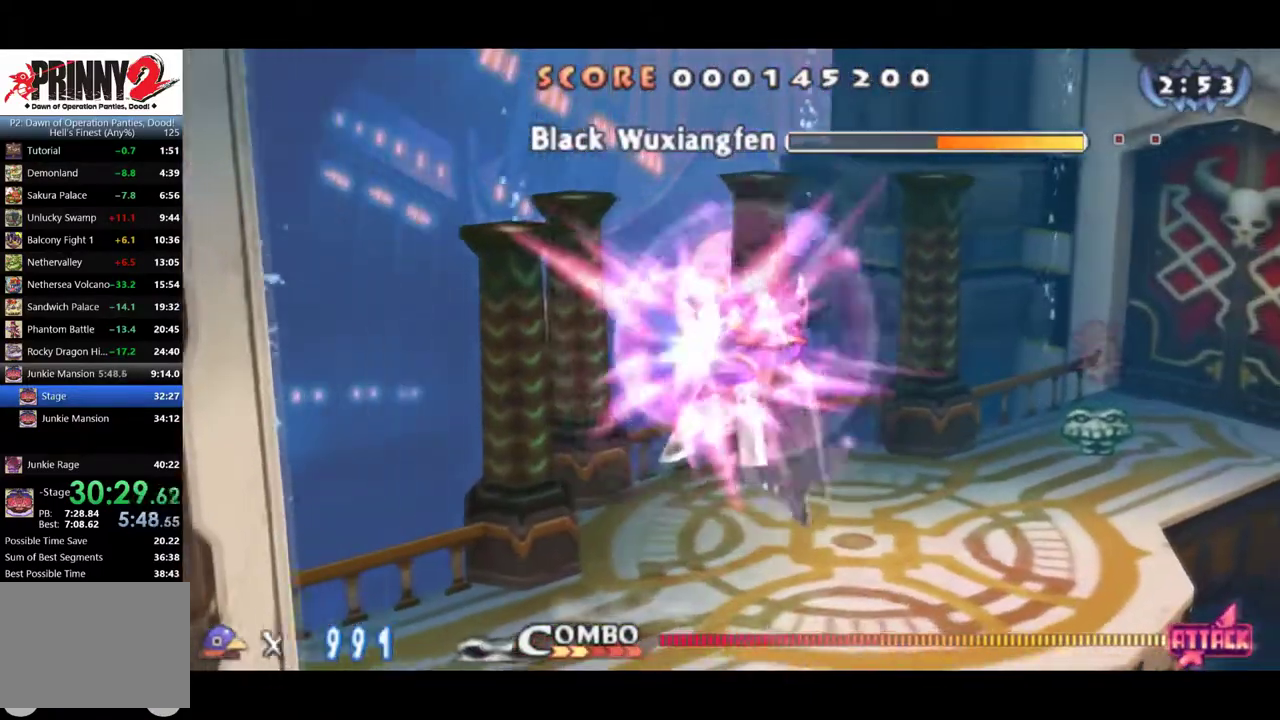
{"buttons": ["DPAD_RIGHT"], "events": []}
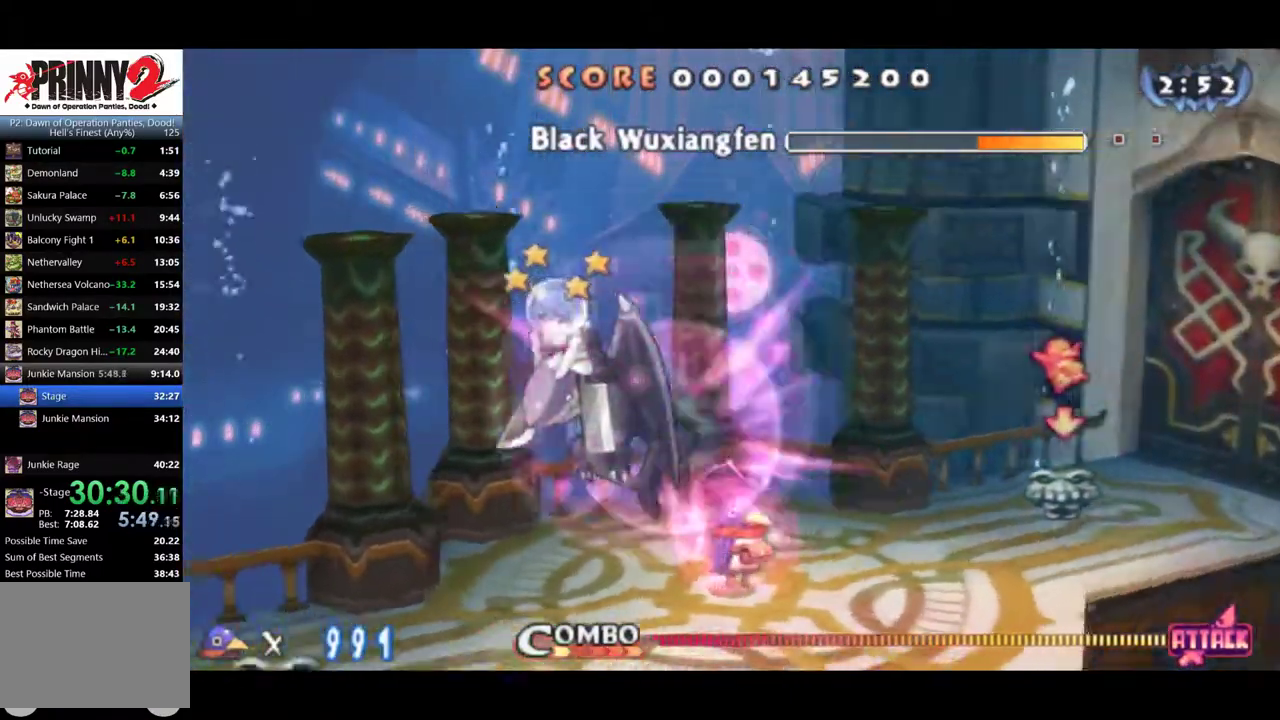
{"buttons": ["CROSS", "DPAD_RIGHT"], "events": [[401, "CROSS", "down"]]}
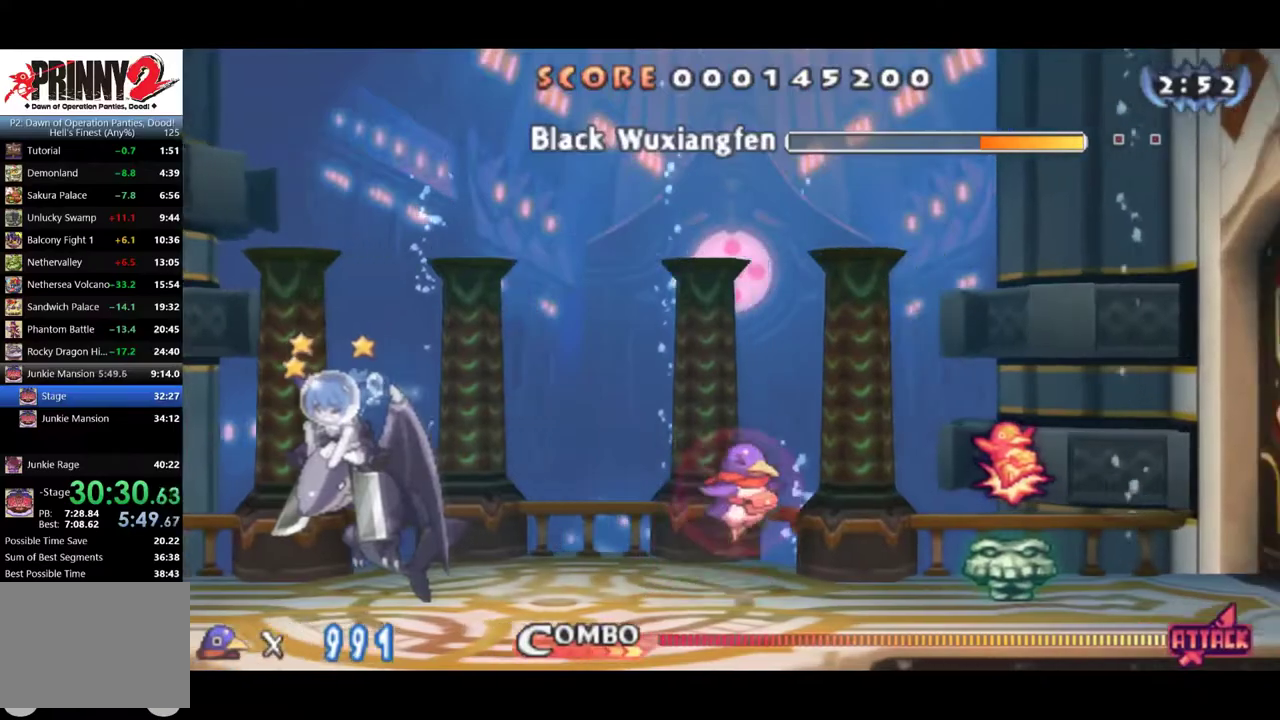
{"buttons": [], "events": [[33, "CROSS", "up"], [133, "DPAD_RIGHT", "up"], [233, "CROSS", "down"], [467, "CROSS", "up"]]}
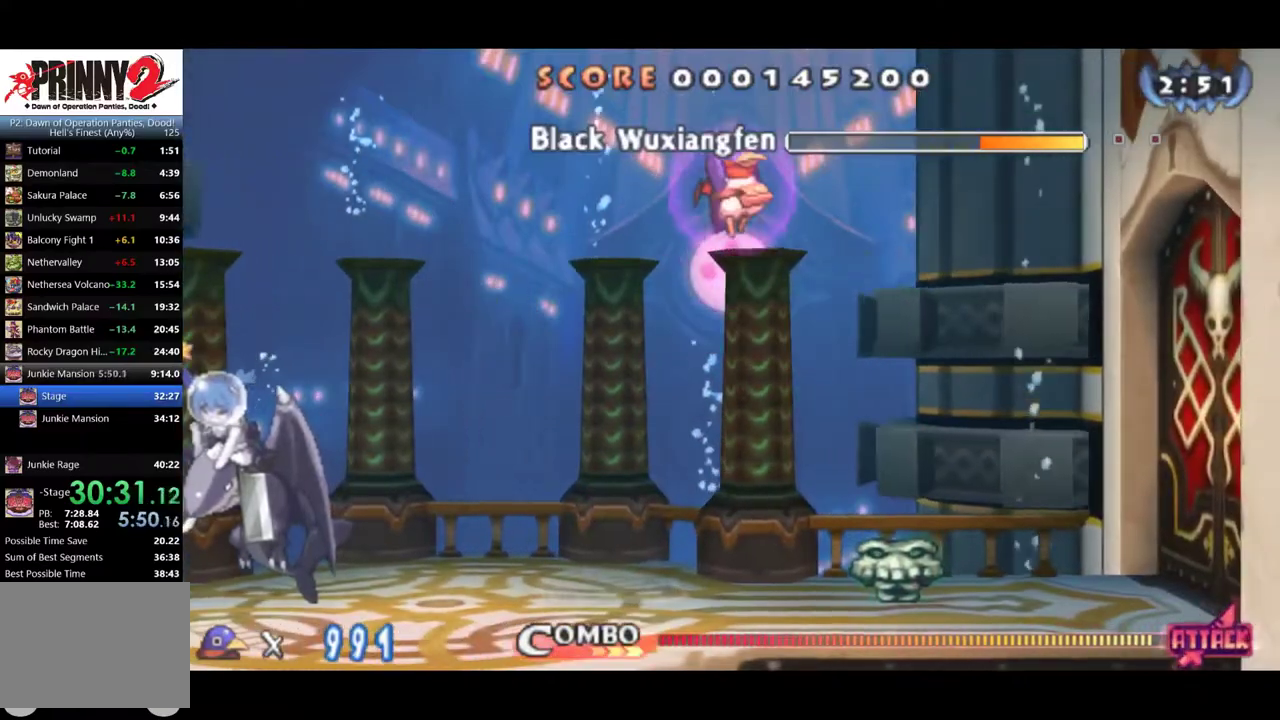
{"buttons": ["CROSS", "DPAD_DOWN"], "events": [[67, "DPAD_DOWN", "down"], [100, "CROSS", "down"]]}
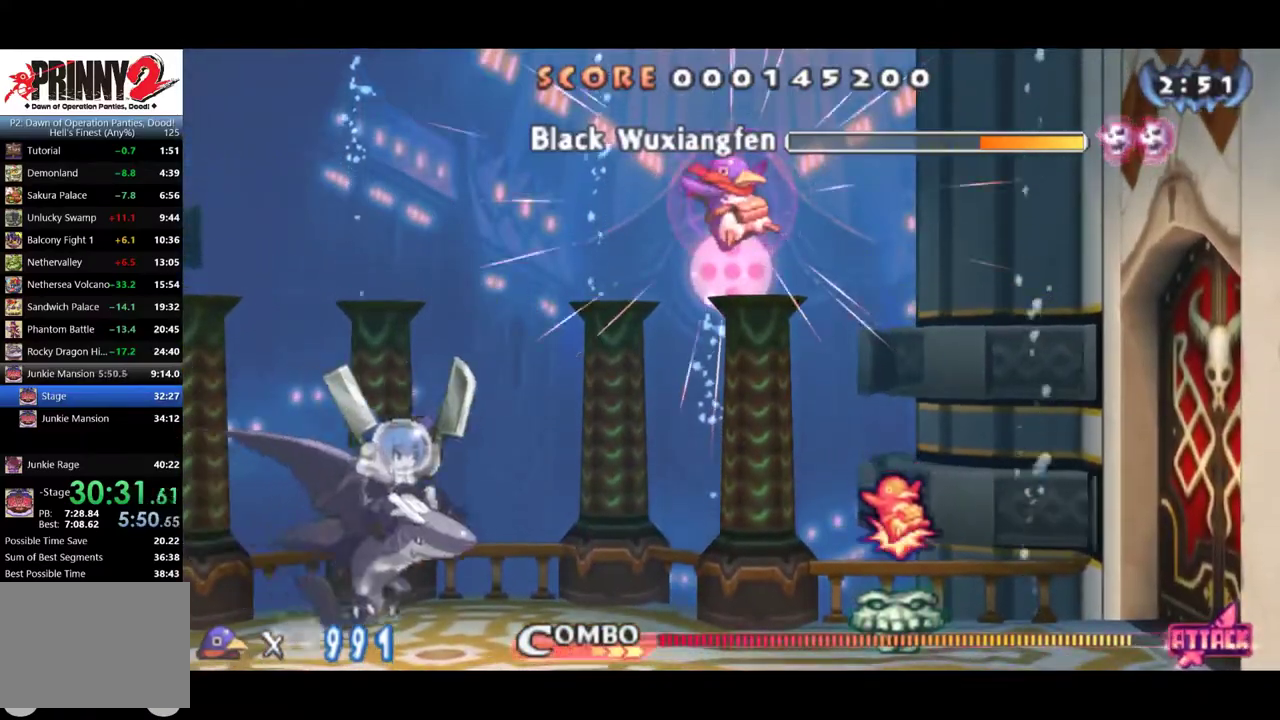
{"buttons": ["CROSS", "DPAD_DOWN"], "events": []}
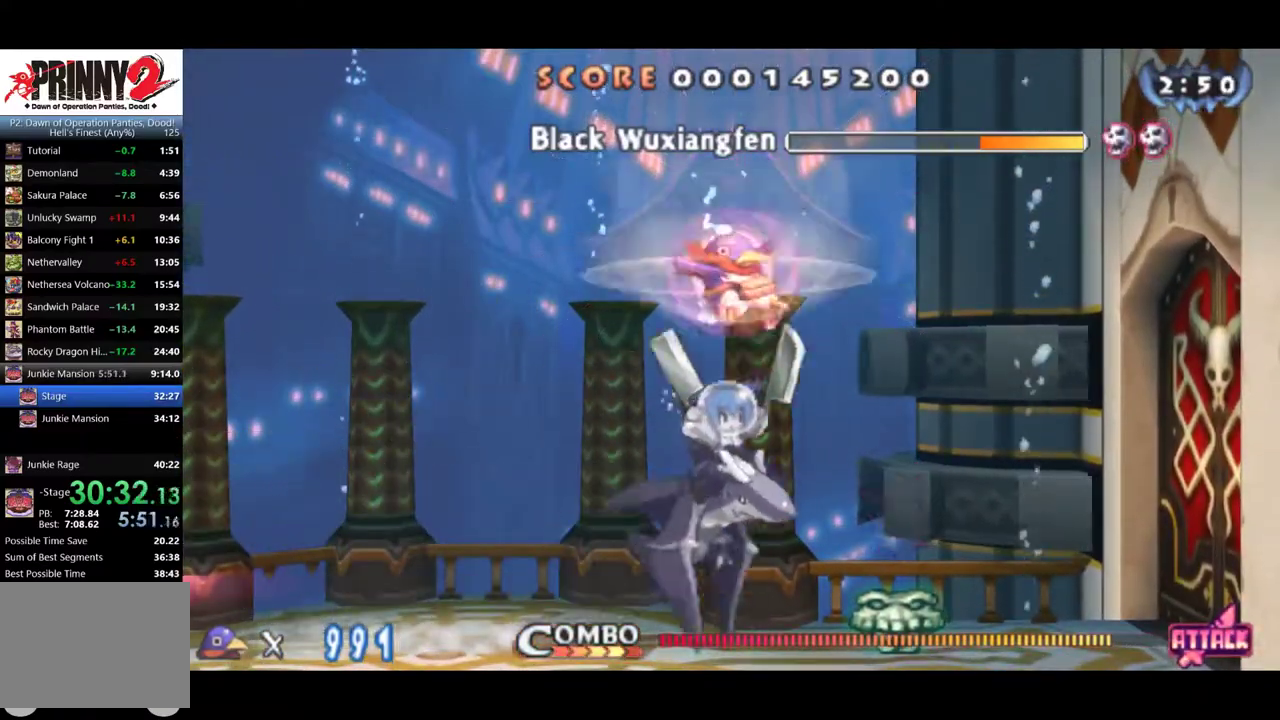
{"buttons": ["CROSS", "DPAD_DOWN"], "events": [[184, "CROSS", "up"], [350, "CROSS", "down"], [417, "CROSS", "up"], [484, "CROSS", "down"]]}
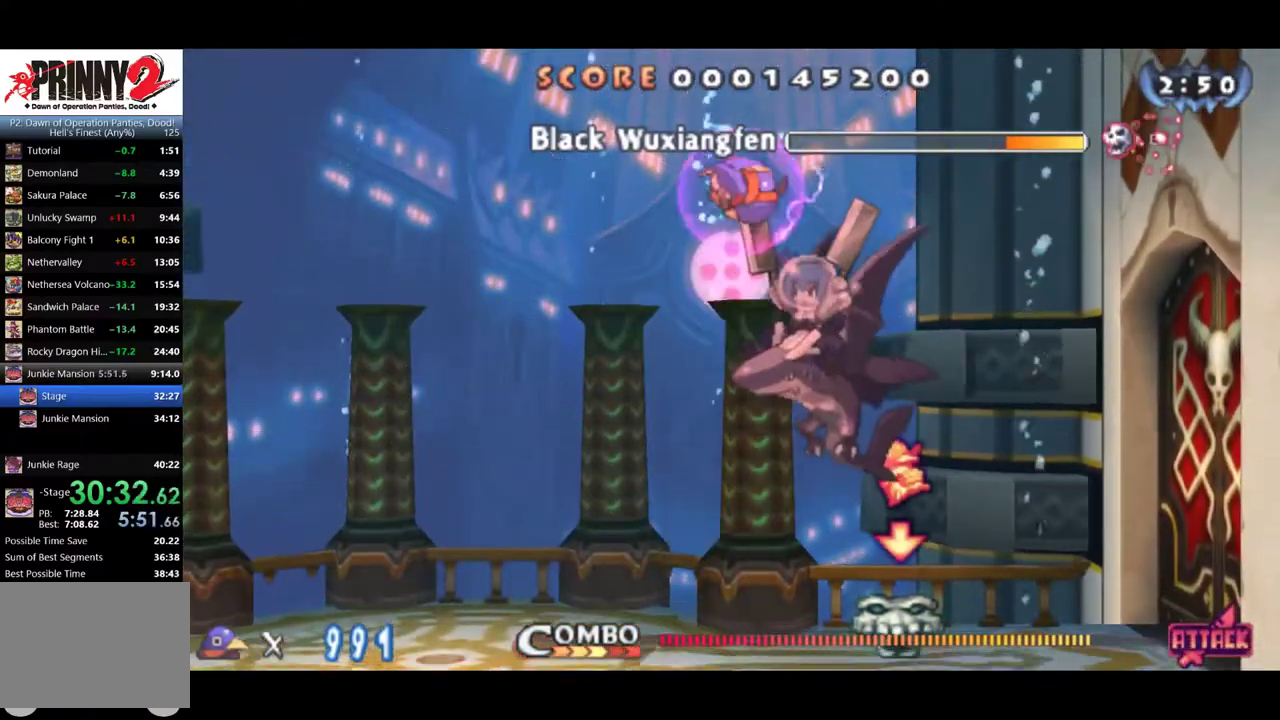
{"buttons": [], "events": [[50, "CROSS", "up"], [183, "DPAD_DOWN", "up"]]}
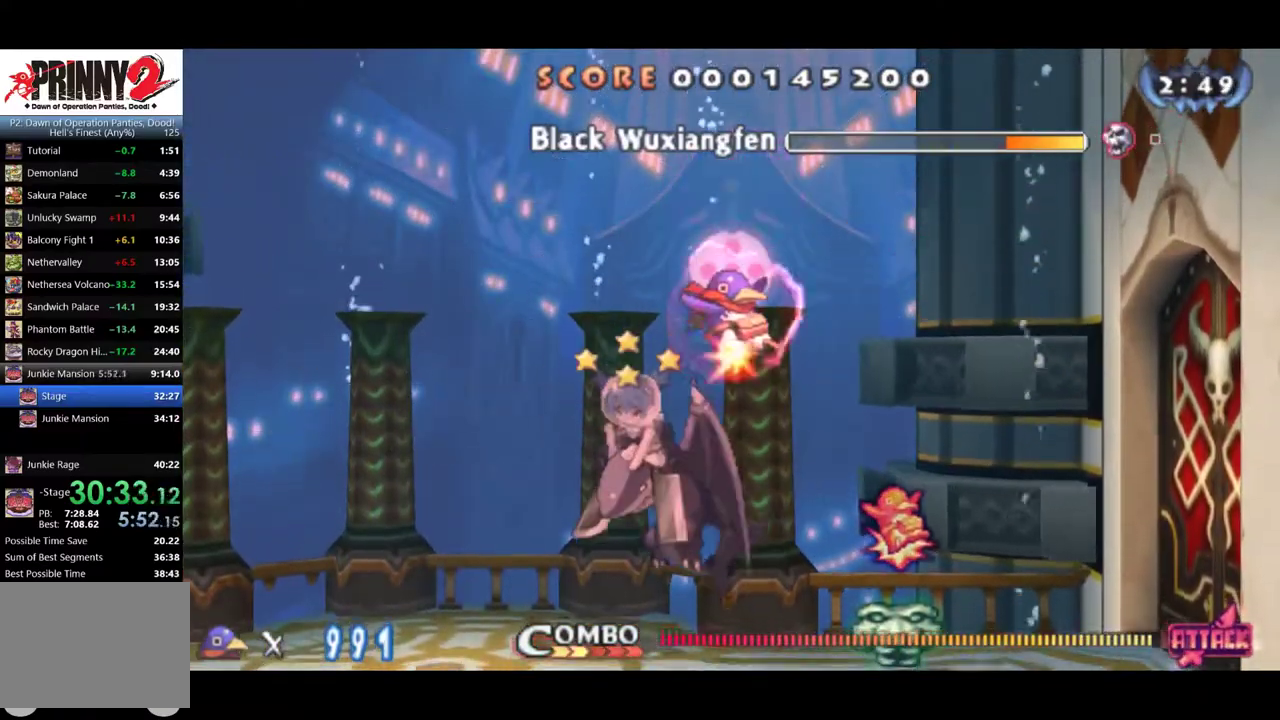
{"buttons": ["DPAD_LEFT"], "events": [[317, "DPAD_LEFT", "down"]]}
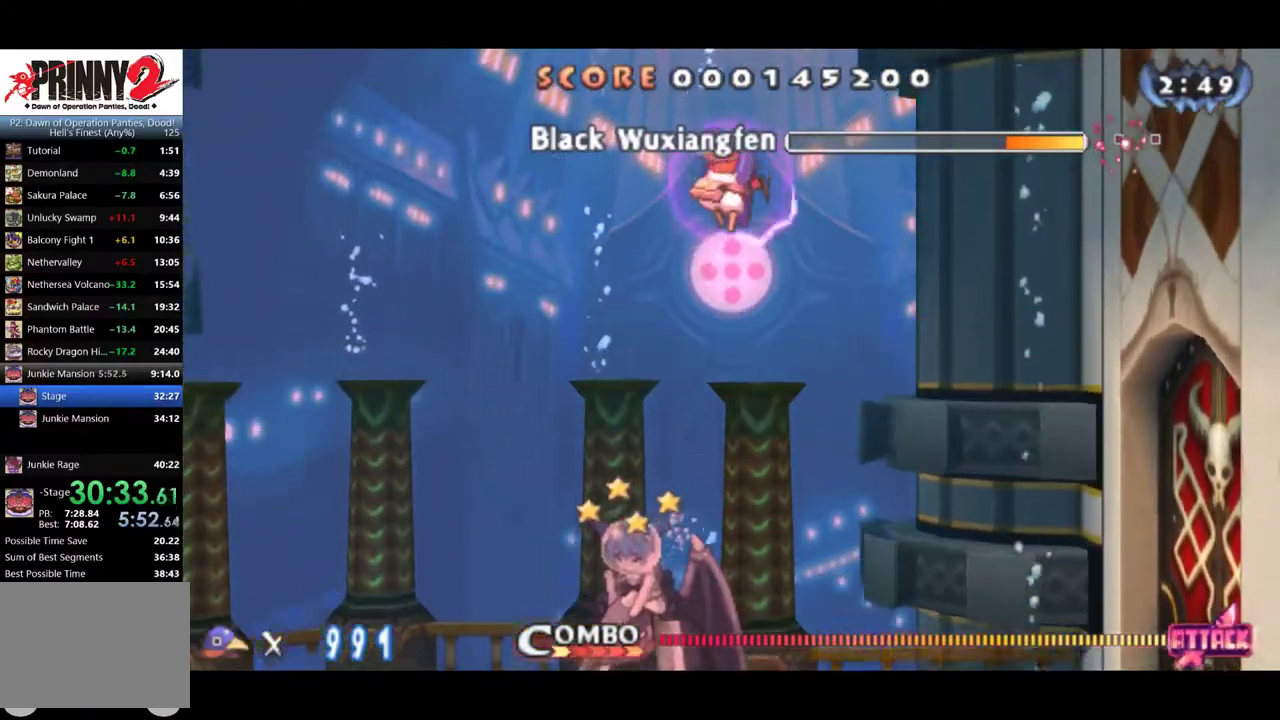
{"buttons": ["DPAD_LEFT"], "events": []}
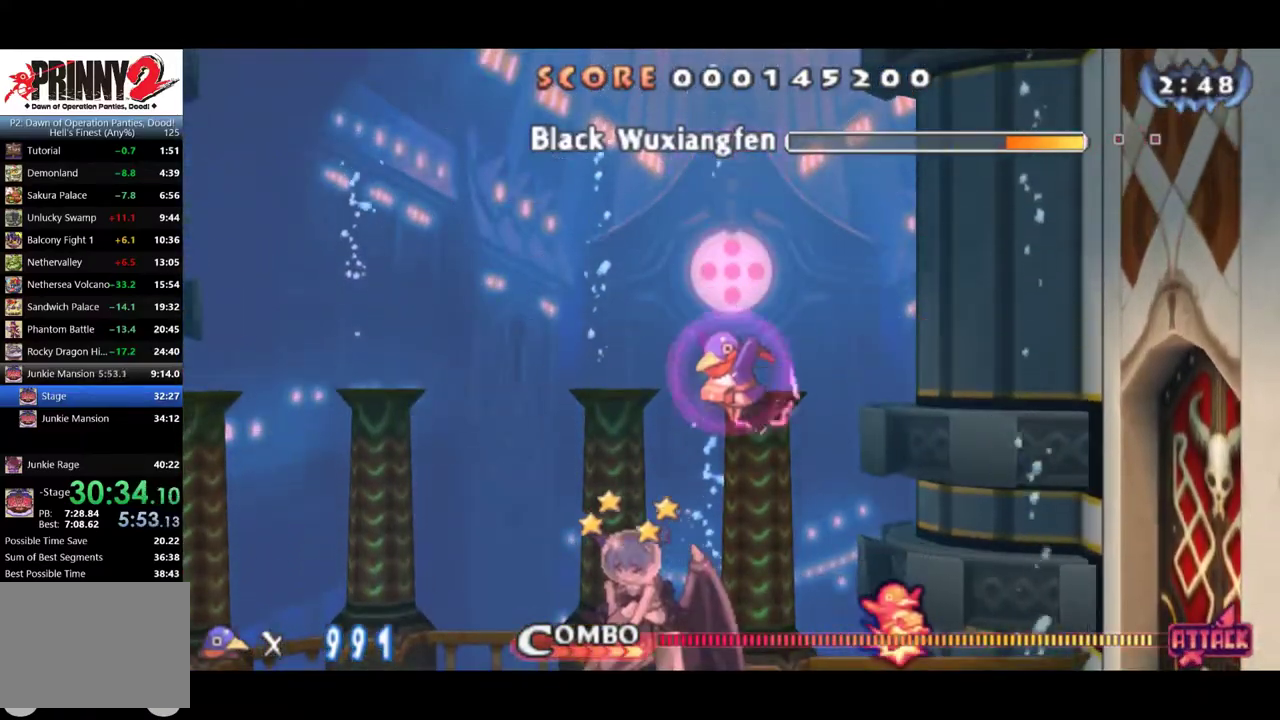
{"buttons": ["DPAD_LEFT"], "events": [[251, "CROSS", "down"], [351, "SQUARE", "down"], [384, "CROSS", "up"], [451, "SQUARE", "up"]]}
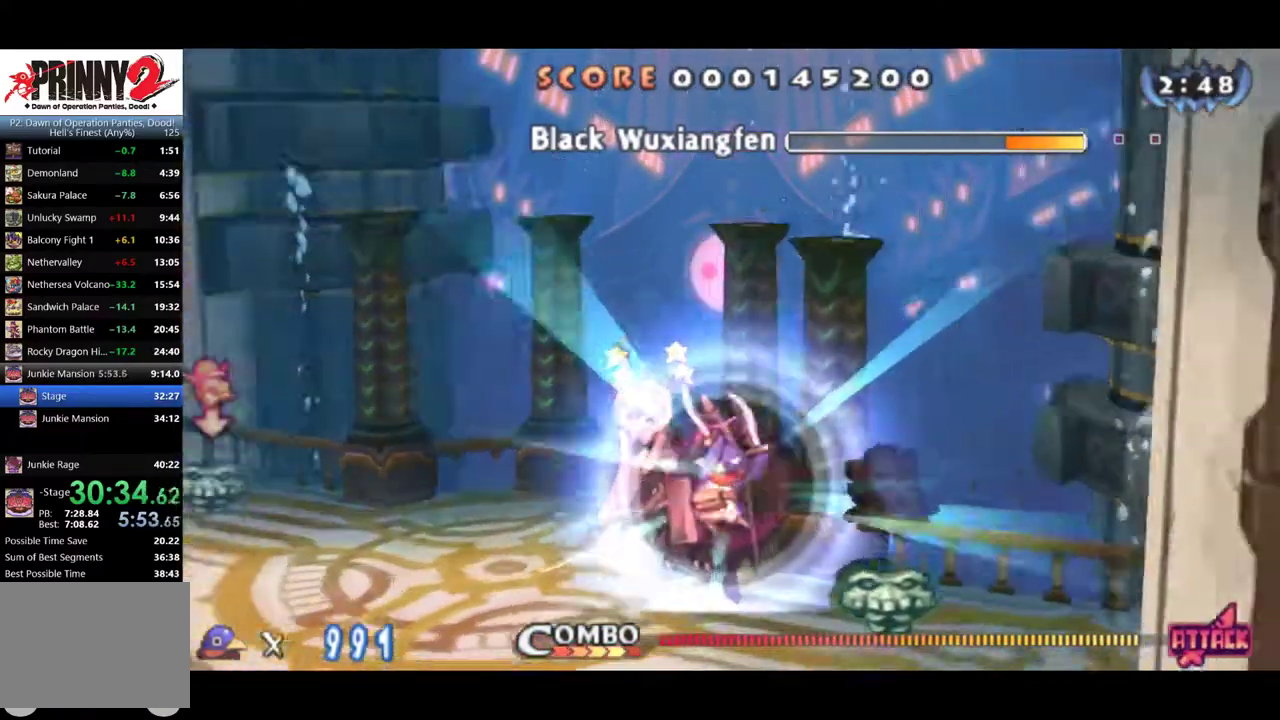
{"buttons": ["DPAD_LEFT"], "events": [[350, "SQUARE", "down"], [417, "SQUARE", "up"], [450, "SQUARE", "down"], [500, "SQUARE", "up"]]}
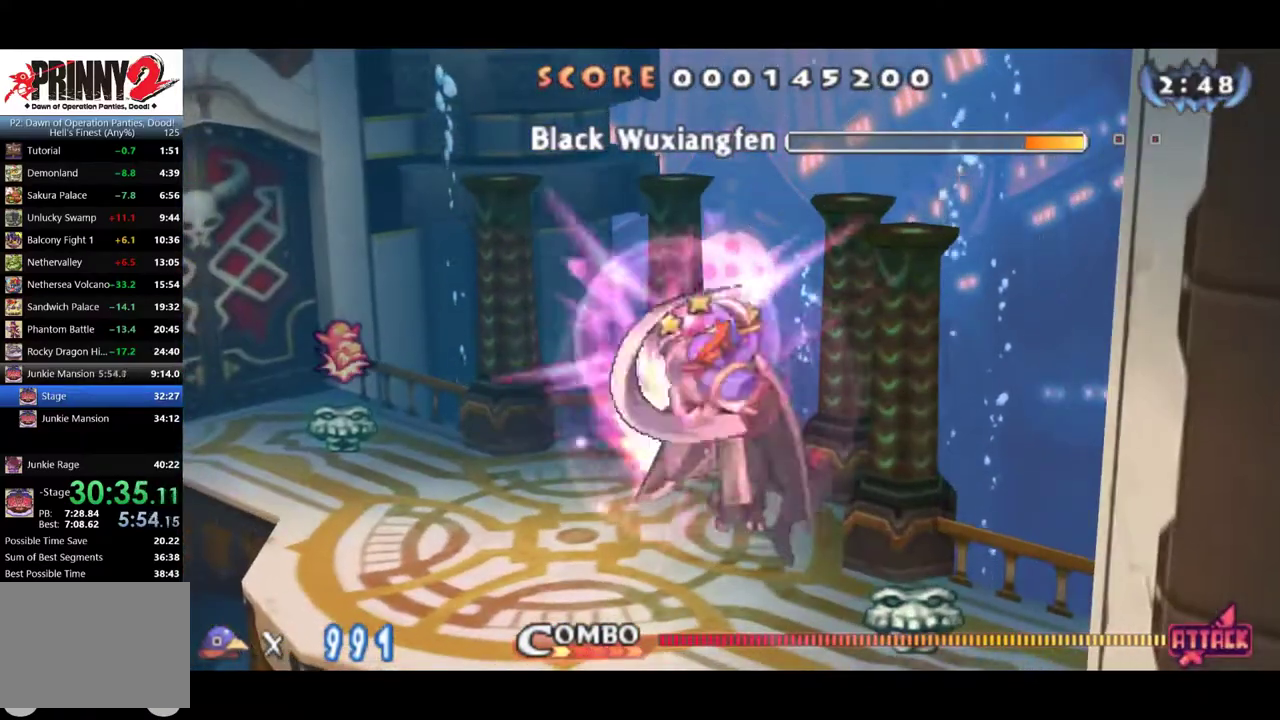
{"buttons": ["SQUARE", "DPAD_RIGHT"], "events": [[34, "SQUARE", "down"], [134, "SQUARE", "up"], [167, "SQUARE", "down"], [234, "SQUARE", "up"], [267, "DPAD_LEFT", "up"], [267, "SQUARE", "down"], [334, "SQUARE", "up"], [368, "DPAD_RIGHT", "down"], [368, "SQUARE", "down"], [434, "SQUARE", "up"], [484, "SQUARE", "down"]]}
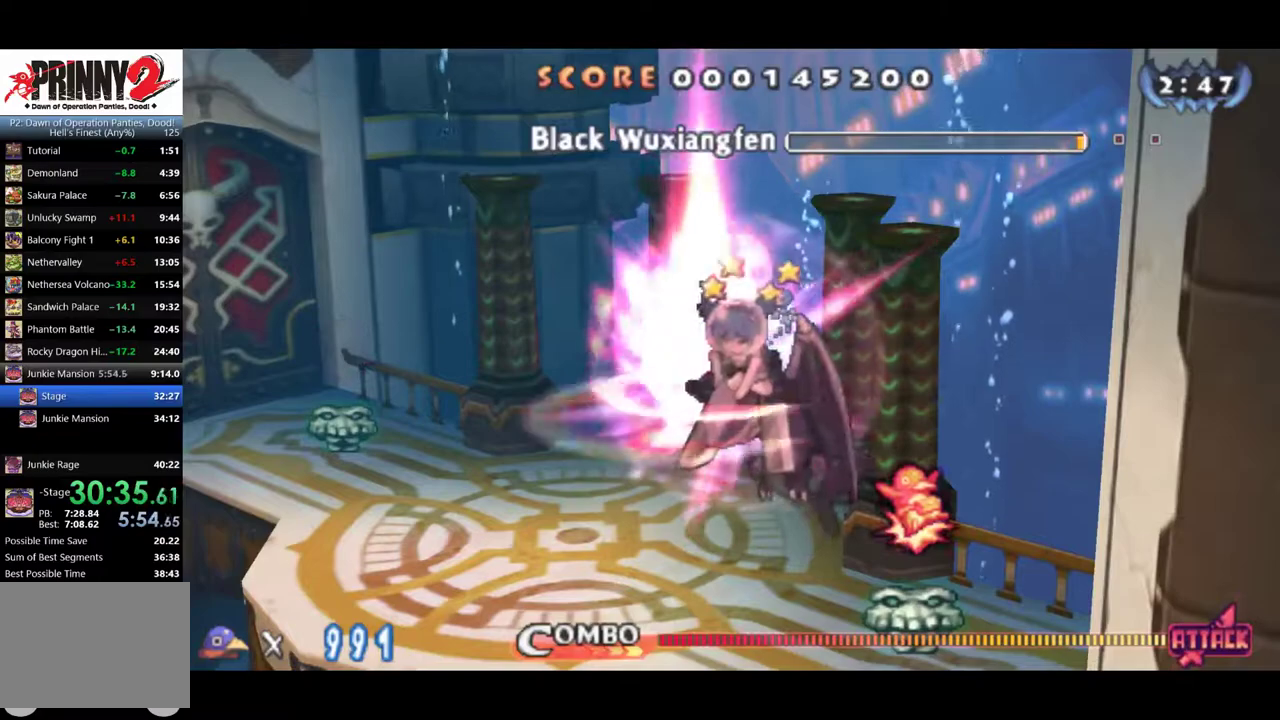
{"buttons": ["DPAD_RIGHT"], "events": [[267, "SQUARE", "up"]]}
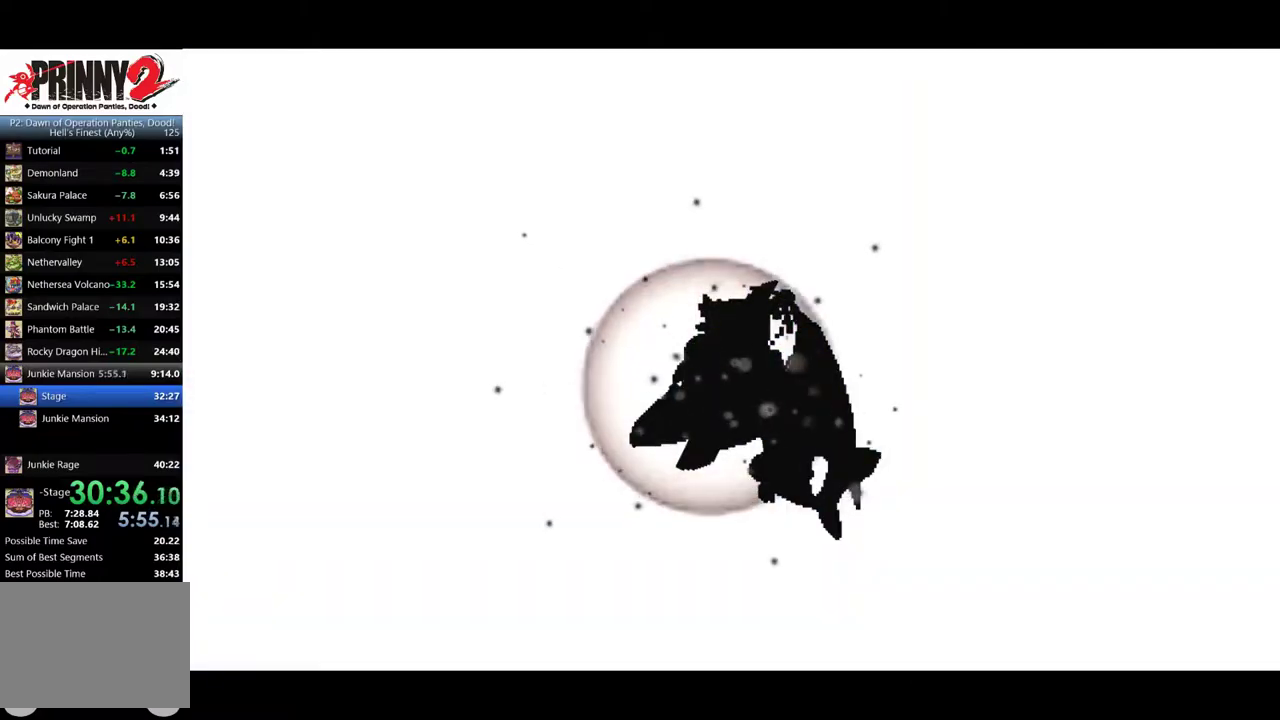
{"buttons": ["CROSS", "DPAD_RIGHT"], "events": [[468, "CROSS", "down"]]}
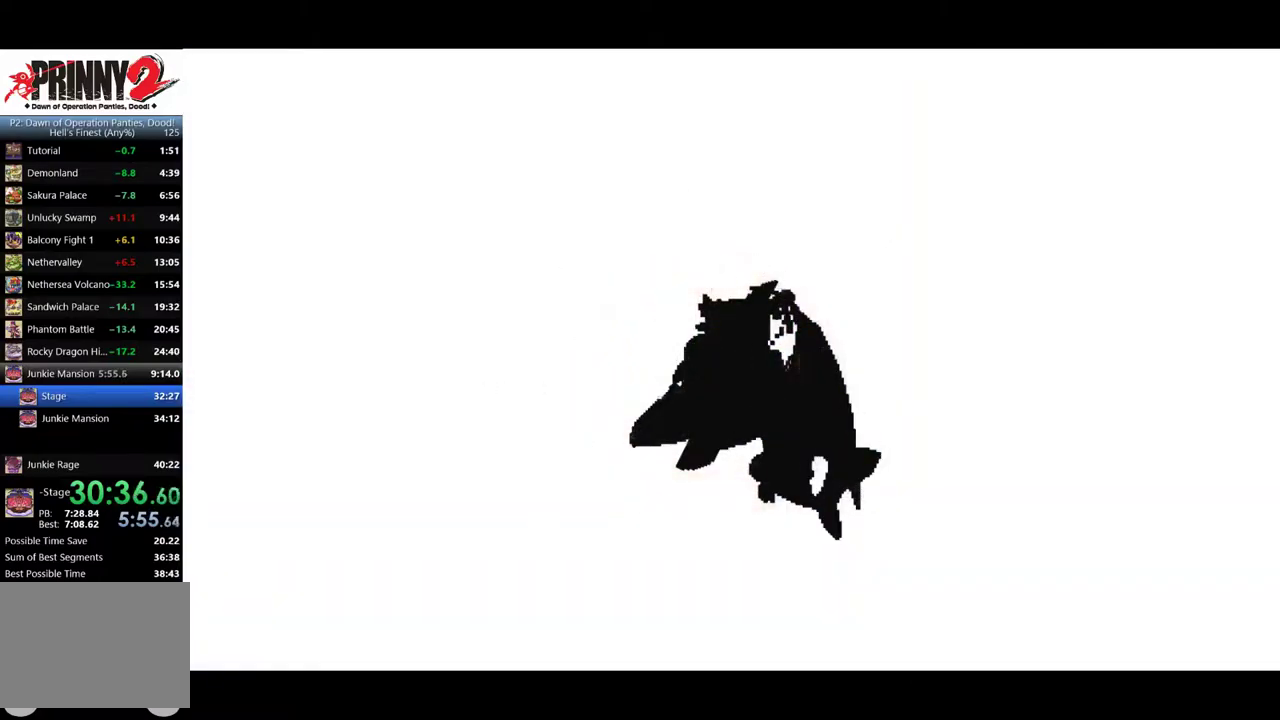
{"buttons": ["DPAD_RIGHT"], "events": [[117, "CROSS", "up"], [167, "CROSS", "down"], [250, "CROSS", "up"]]}
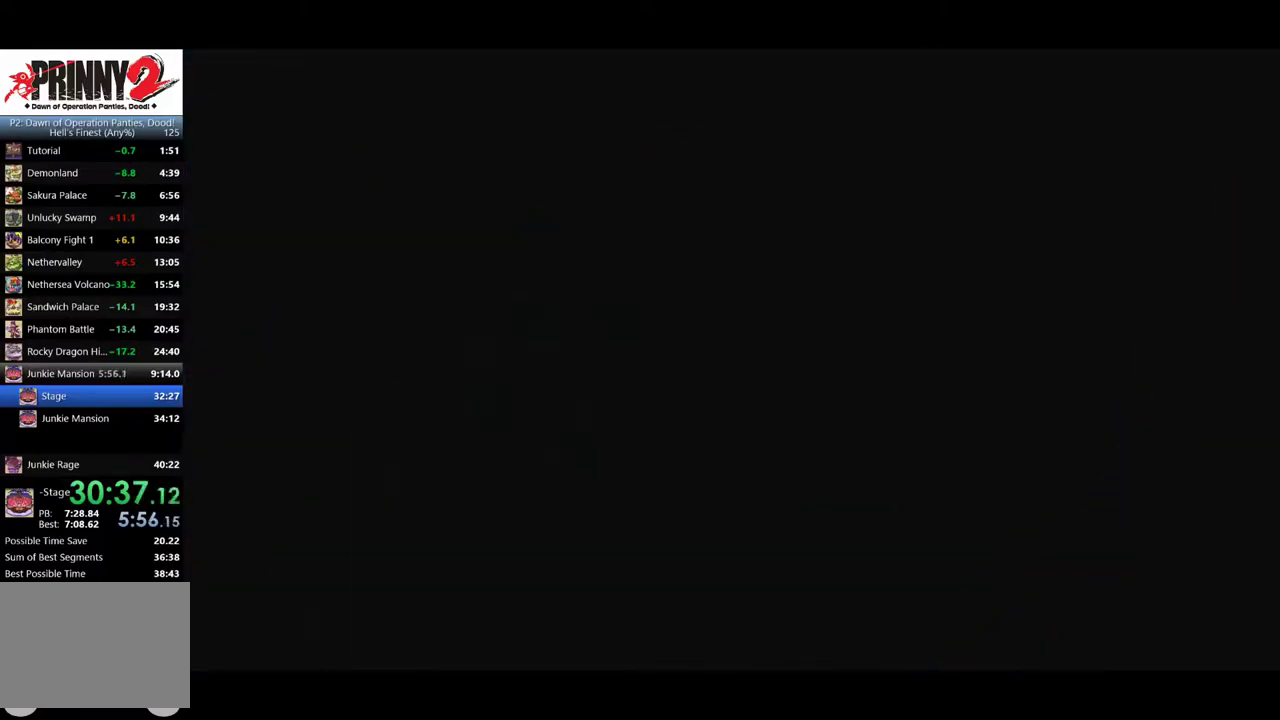
{"buttons": ["DPAD_RIGHT"], "events": [[84, "DPAD_RIGHT", "up"], [201, "DPAD_RIGHT", "down"]]}